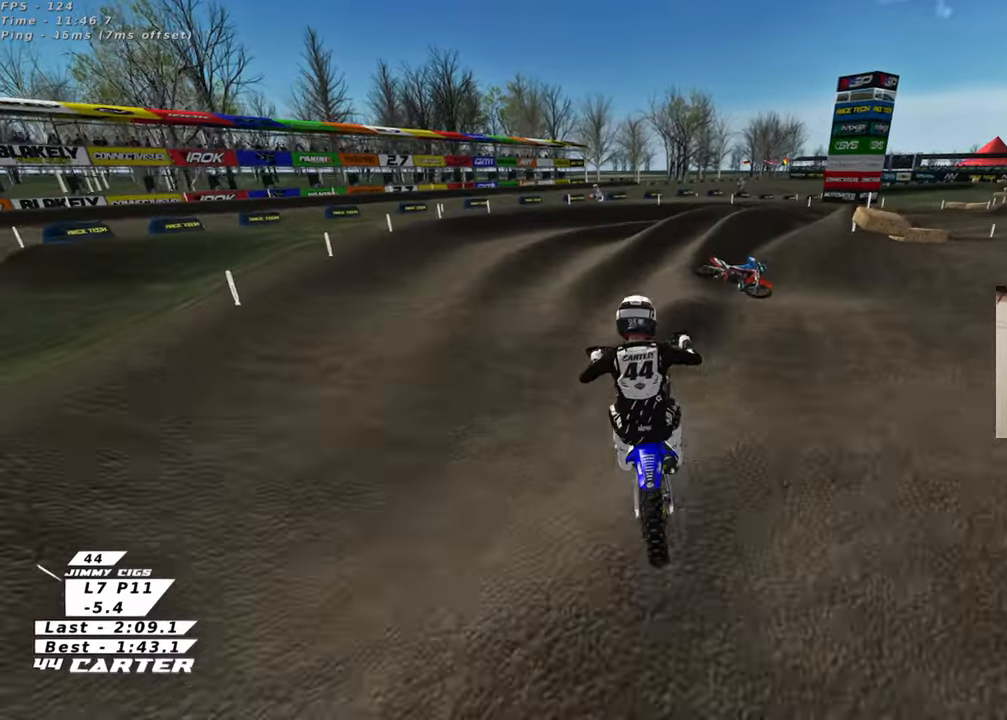
Gameplay with a controller (Xbox layout); each line is a JSON object with the inputs held at the frame after it. "events" lists button and stick changes between this image and that frame as [ms after this image, input, new state], when the widget could be followed in between.
{"buttons": ["X", "R2"], "left_stick": "center", "right_stick": "center", "events": [[17, "left_stick", "up"], [33, "R2", "up"], [167, "left_stick", "right"], [333, "X", "down"], [400, "X", "up"], [433, "left_stick", "center"], [483, "R2", "down"], [500, "X", "down"]]}
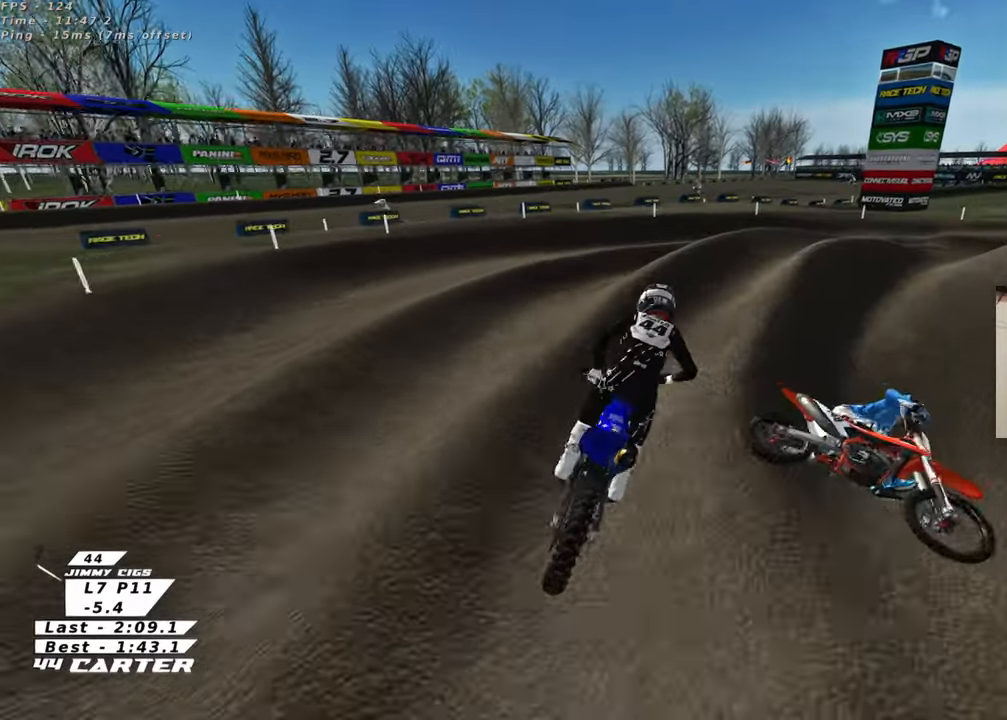
{"buttons": ["L2"], "left_stick": "left", "right_stick": "center", "events": [[67, "X", "up"], [67, "left_stick", "up-right"], [100, "L2", "down"], [283, "R2", "up"], [383, "left_stick", "center"], [450, "left_stick", "left"]]}
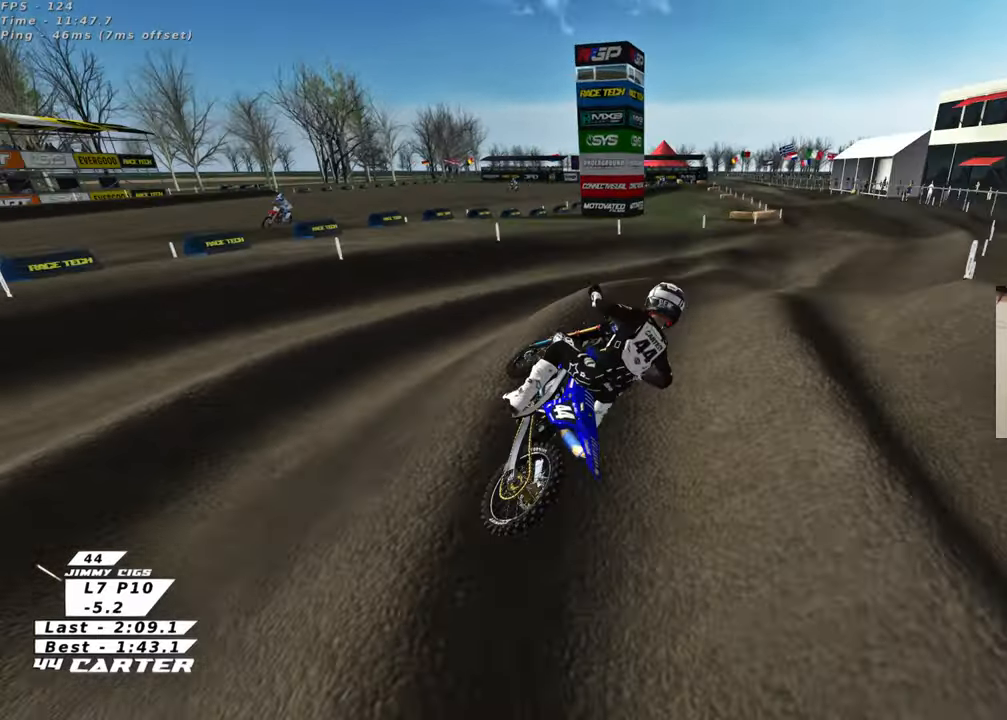
{"buttons": ["A", "R2"], "left_stick": "up", "right_stick": "center", "events": [[67, "R2", "down"], [83, "L2", "up"], [150, "left_stick", "up-left"], [250, "left_stick", "center"], [333, "left_stick", "up"], [500, "A", "down"]]}
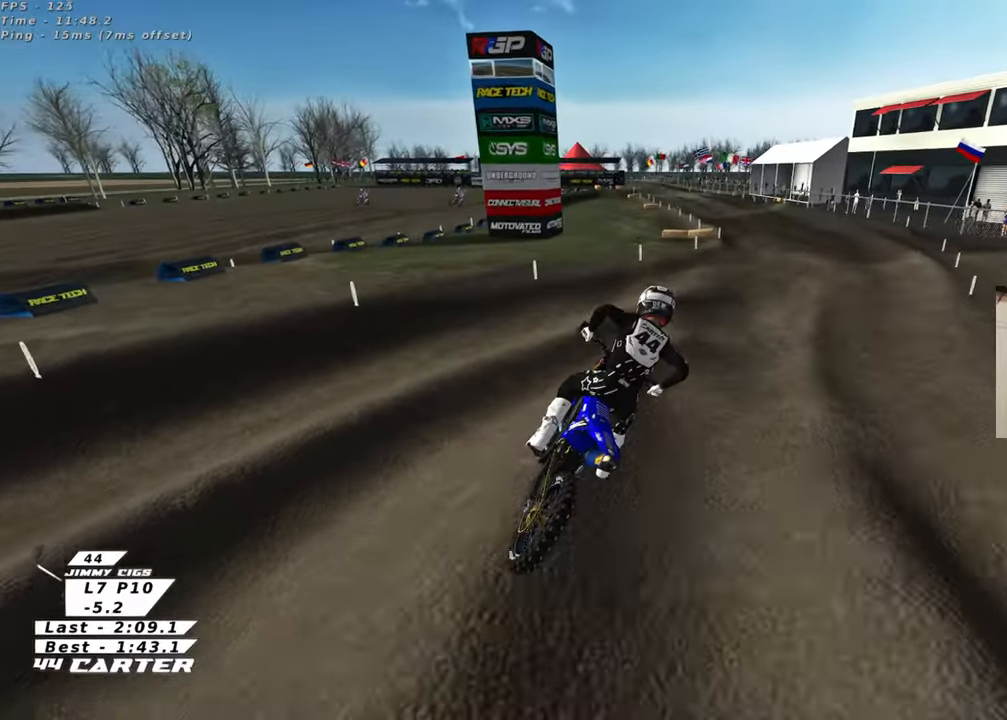
{"buttons": ["R2"], "left_stick": "up", "right_stick": "down", "events": [[133, "A", "up"], [267, "R2", "up"], [400, "R2", "down"], [400, "right_stick", "up-left"], [467, "right_stick", "down"]]}
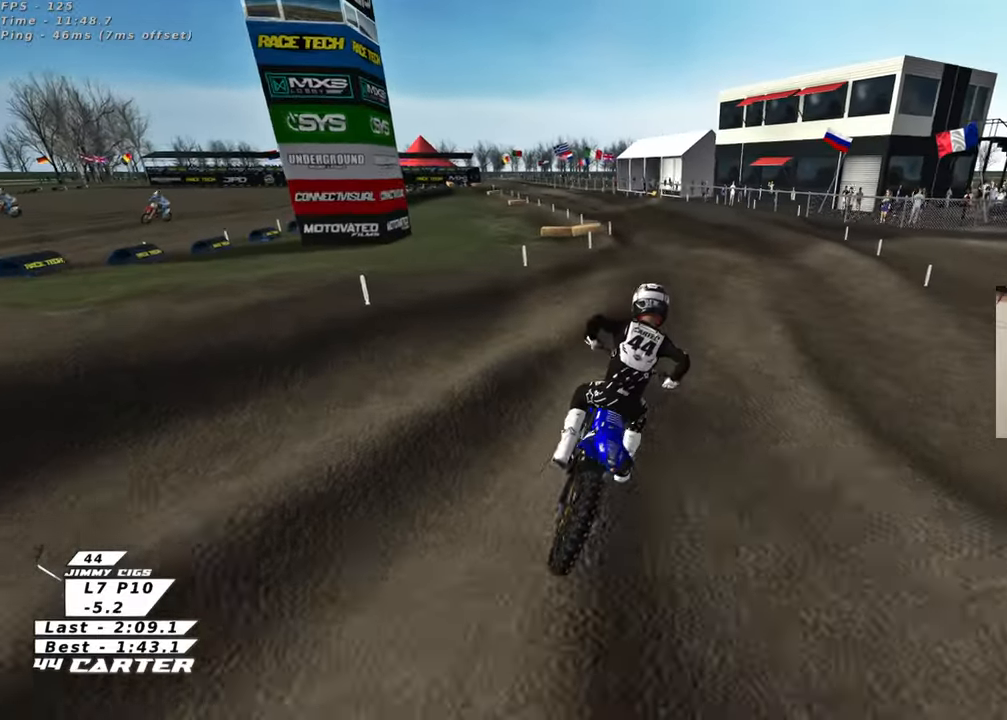
{"buttons": ["R2", "R3"], "left_stick": "up-left", "right_stick": "left", "events": [[17, "R3", "down"], [17, "right_stick", "down-left"], [250, "right_stick", "left"], [283, "left_stick", "up-left"]]}
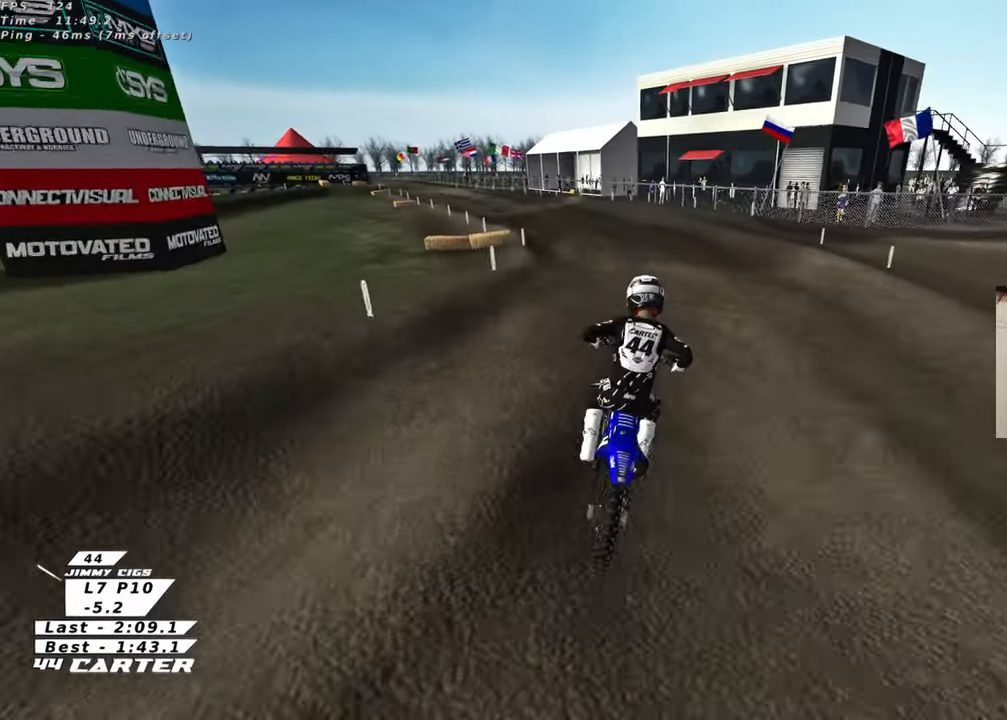
{"buttons": ["A", "R2"], "left_stick": "up", "right_stick": "down", "events": [[200, "R3", "up"], [200, "right_stick", "down-left"], [300, "right_stick", "down"], [417, "A", "down"], [450, "left_stick", "up"]]}
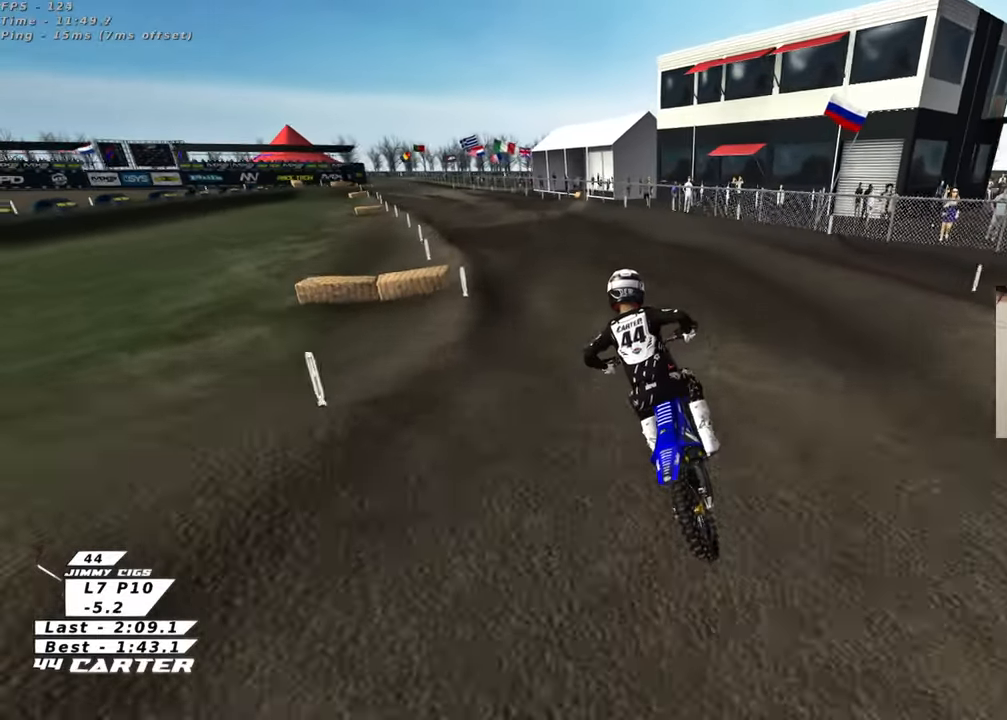
{"buttons": ["R2"], "left_stick": "center", "right_stick": "center", "events": [[67, "A", "up"], [200, "left_stick", "center"], [300, "right_stick", "center"]]}
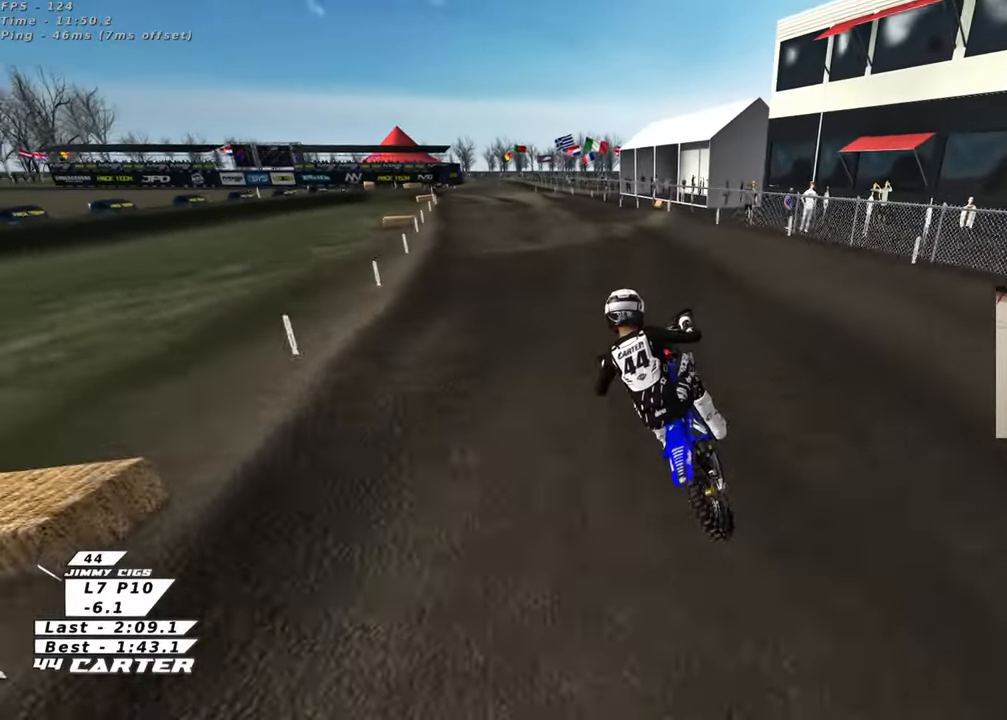
{"buttons": ["R2"], "left_stick": "center", "right_stick": "center", "events": [[217, "left_stick", "up"], [350, "left_stick", "center"]]}
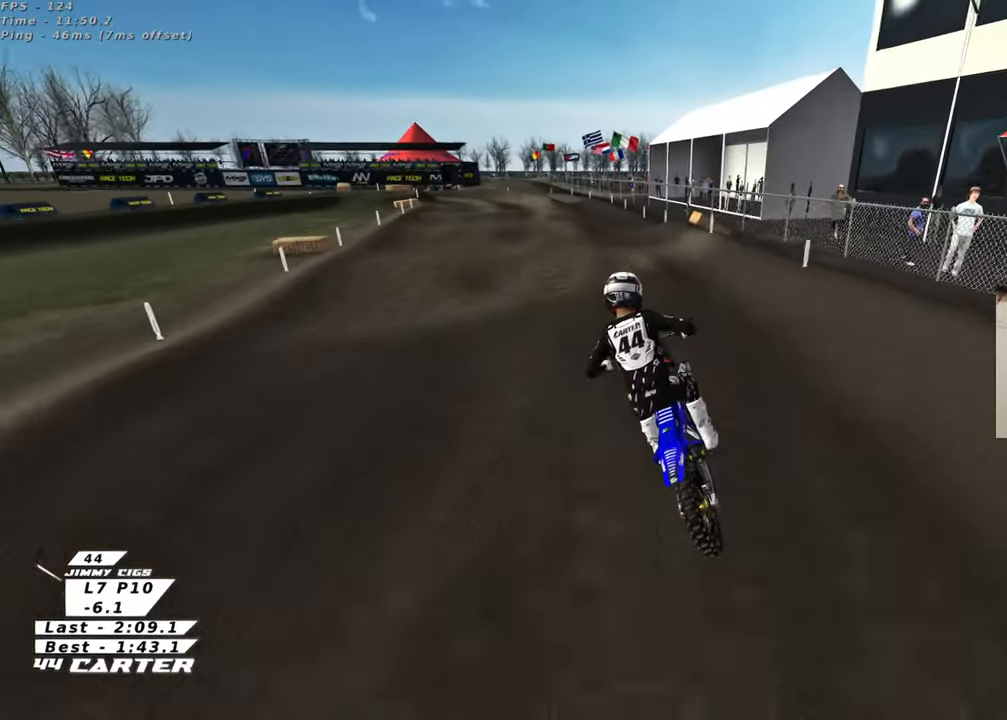
{"buttons": ["R2"], "left_stick": "center", "right_stick": "center", "events": []}
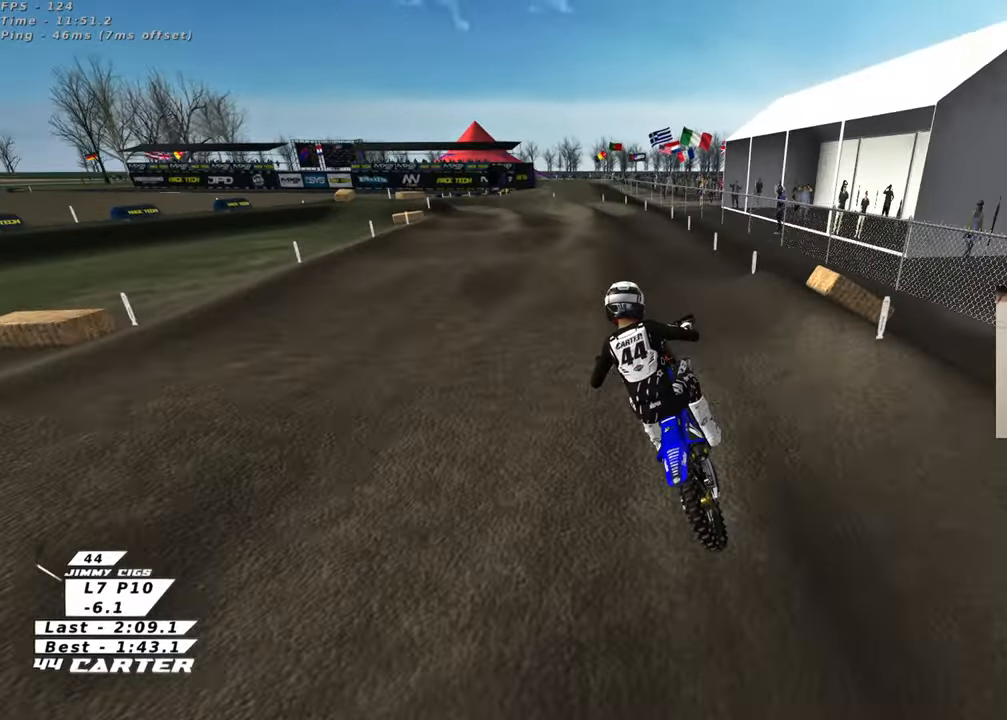
{"buttons": ["R2"], "left_stick": "center", "right_stick": "center", "events": [[283, "R2", "up"], [417, "R2", "down"]]}
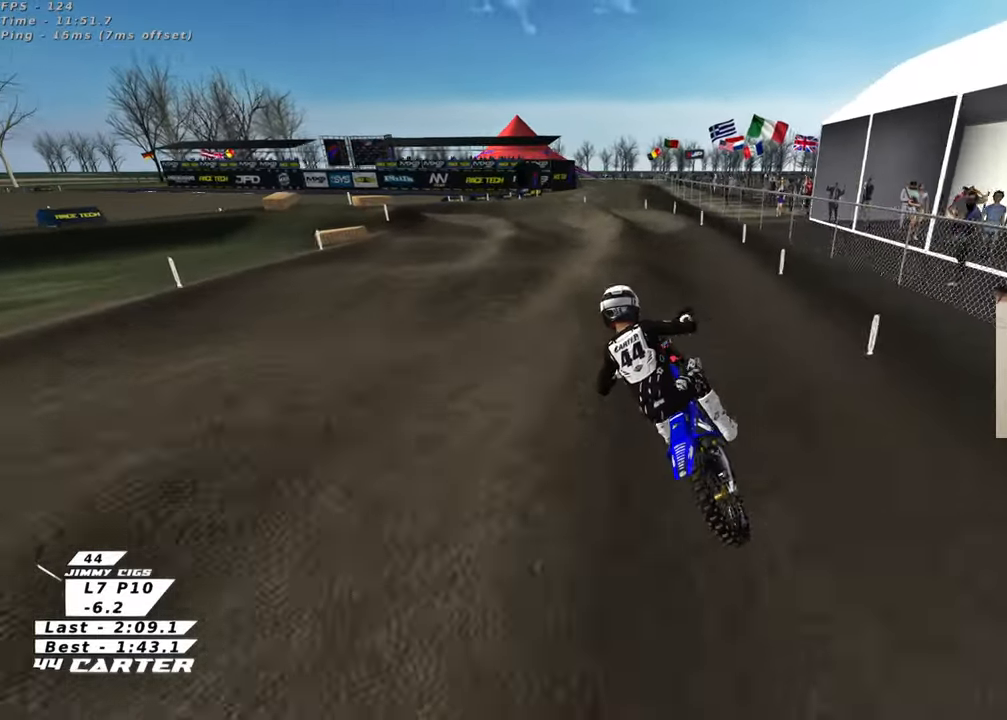
{"buttons": ["R2"], "left_stick": "center", "right_stick": "center", "events": [[250, "left_stick", "down"], [400, "left_stick", "up-left"], [500, "left_stick", "center"]]}
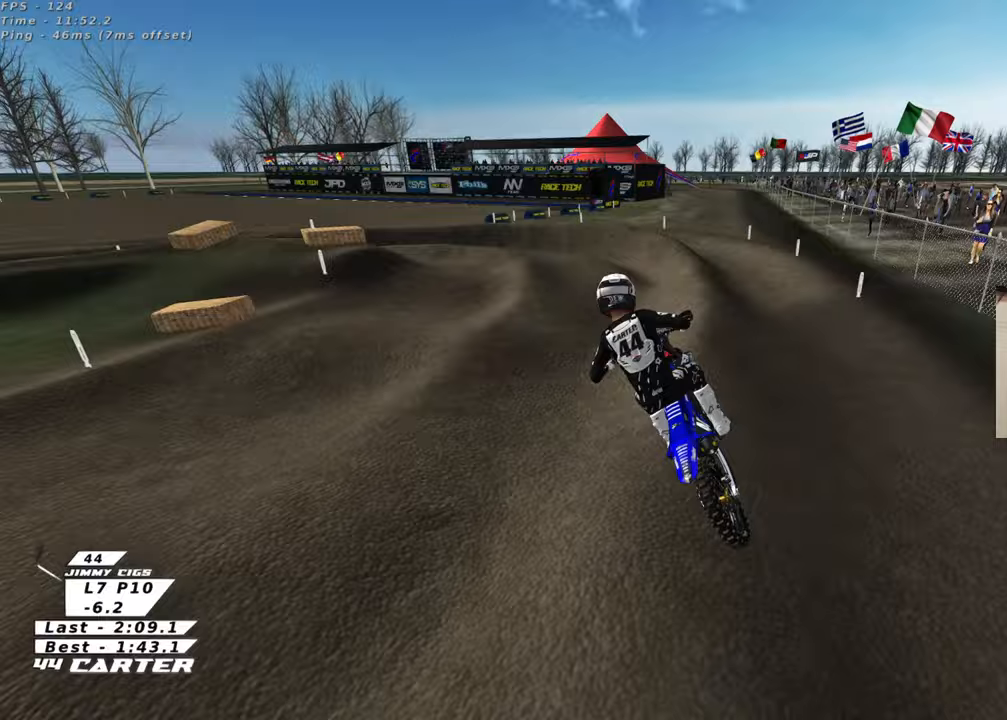
{"buttons": ["L2"], "left_stick": "up-left", "right_stick": "center", "events": [[117, "left_stick", "up"], [267, "X", "down"], [283, "left_stick", "up-left"], [350, "X", "up"], [367, "R2", "up"], [467, "L2", "down"]]}
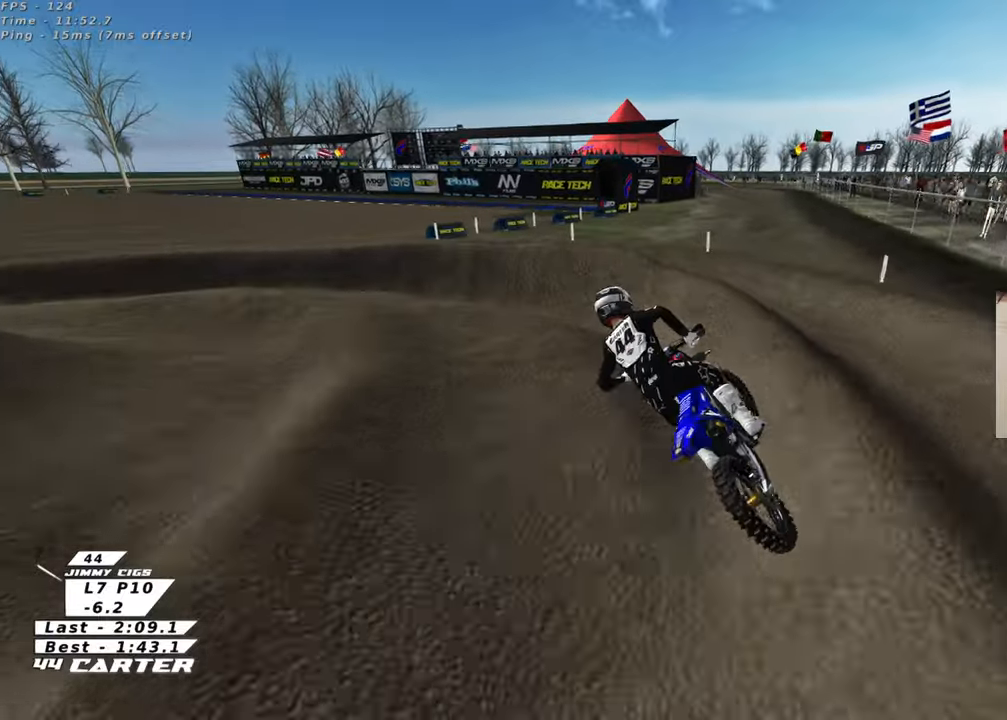
{"buttons": ["R2"], "left_stick": "up-left", "right_stick": "center", "events": [[83, "R2", "down"], [217, "L2", "up"], [417, "L2", "down"], [467, "L2", "up"]]}
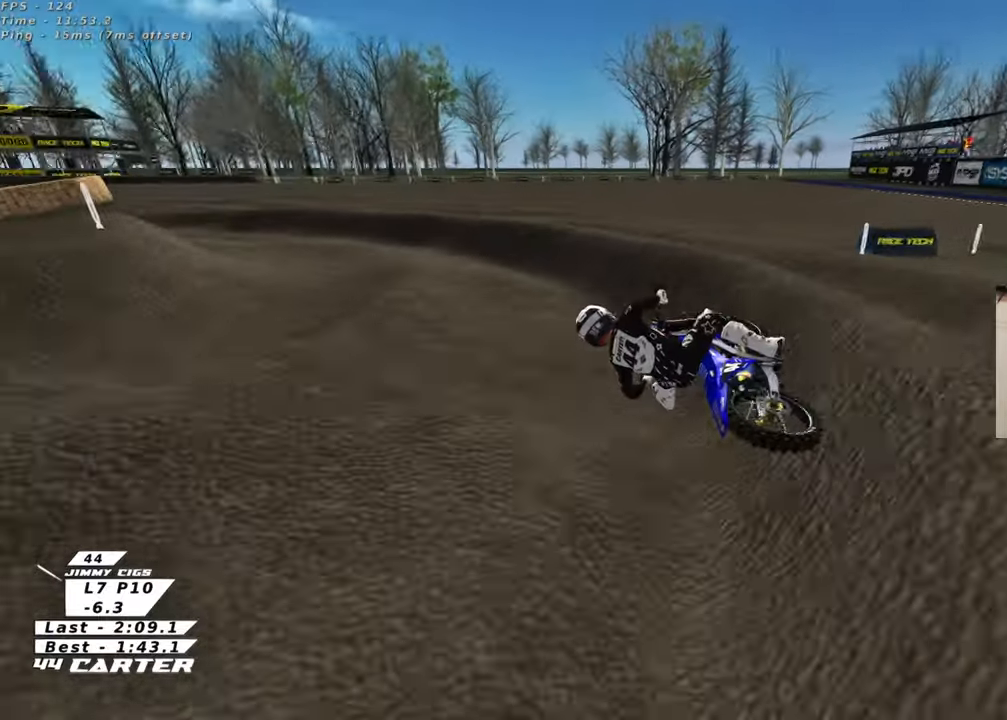
{"buttons": ["R2"], "left_stick": "center", "right_stick": "center", "events": [[100, "A", "down"], [267, "A", "up"], [317, "left_stick", "up-right"], [450, "left_stick", "center"]]}
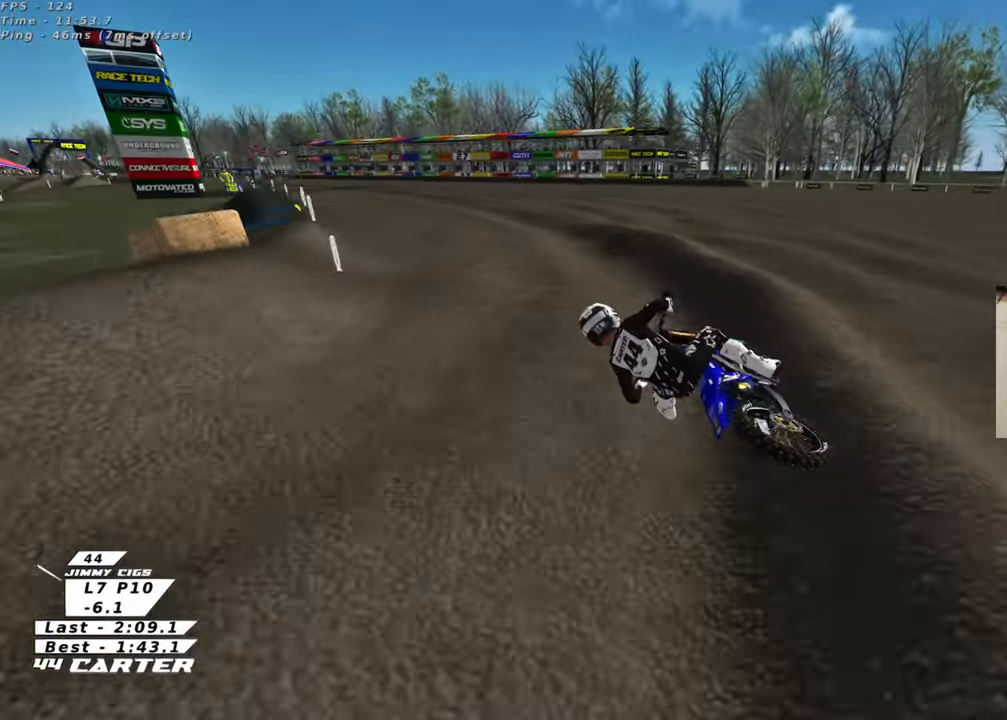
{"buttons": ["R2"], "left_stick": "right", "right_stick": "center", "events": [[167, "left_stick", "right"]]}
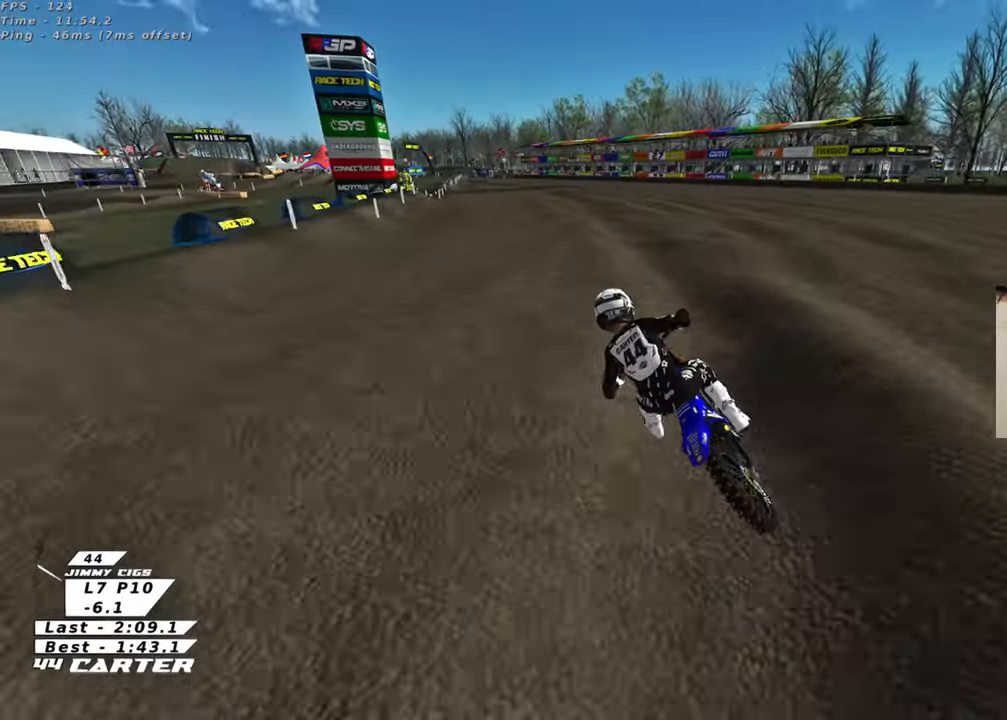
{"buttons": ["R2"], "left_stick": "left", "right_stick": "center", "events": [[67, "A", "down"], [133, "left_stick", "down"], [233, "A", "up"], [500, "left_stick", "left"]]}
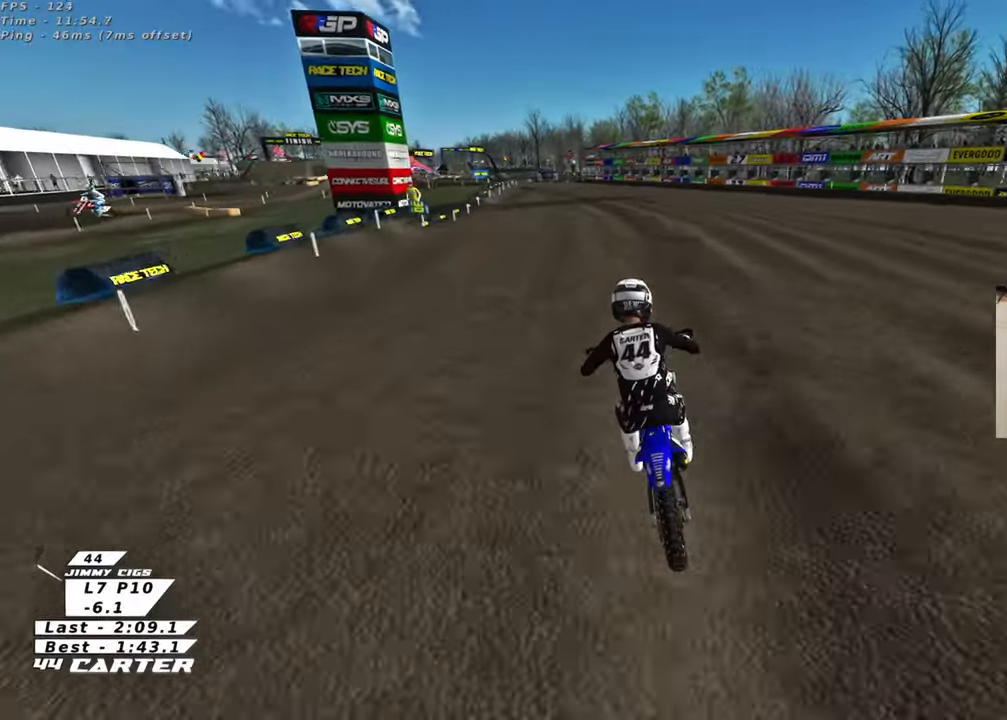
{"buttons": ["R2"], "left_stick": "center", "right_stick": "center", "events": [[150, "left_stick", "center"], [333, "left_stick", "left"], [500, "left_stick", "center"]]}
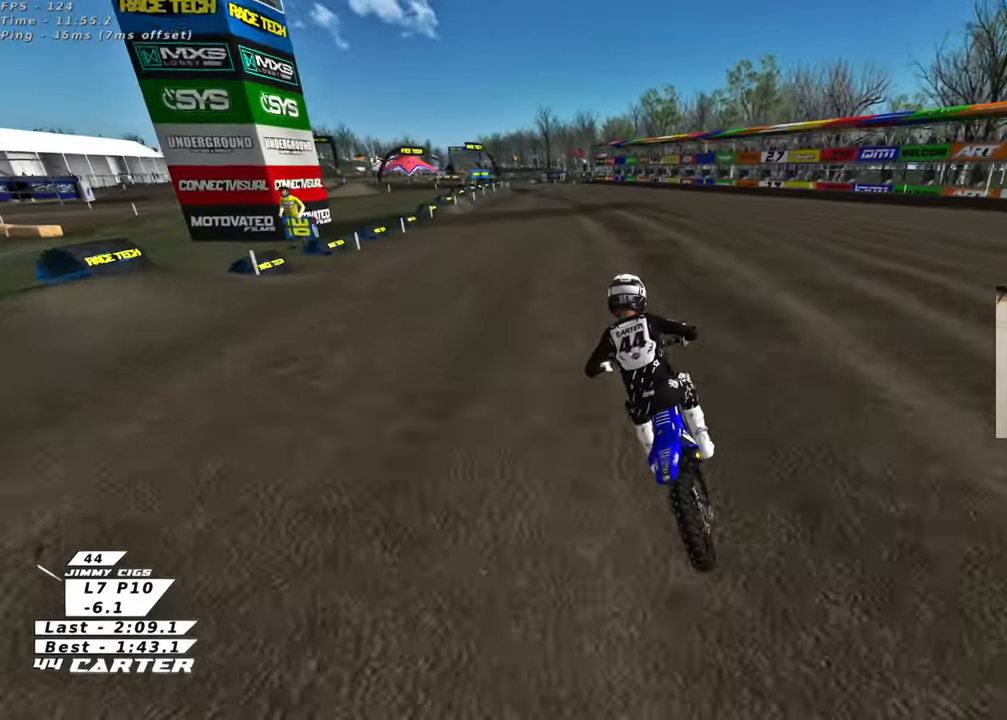
{"buttons": ["R2"], "left_stick": "right", "right_stick": "center", "events": [[400, "left_stick", "right"]]}
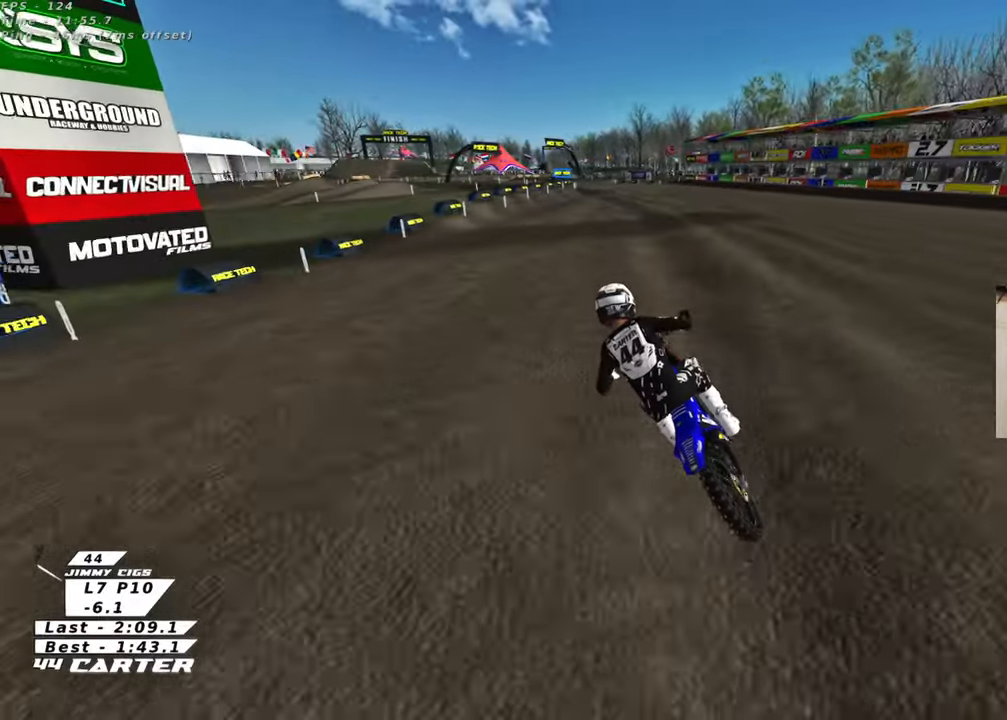
{"buttons": ["R2"], "left_stick": "center", "right_stick": "center", "events": [[83, "left_stick", "center"]]}
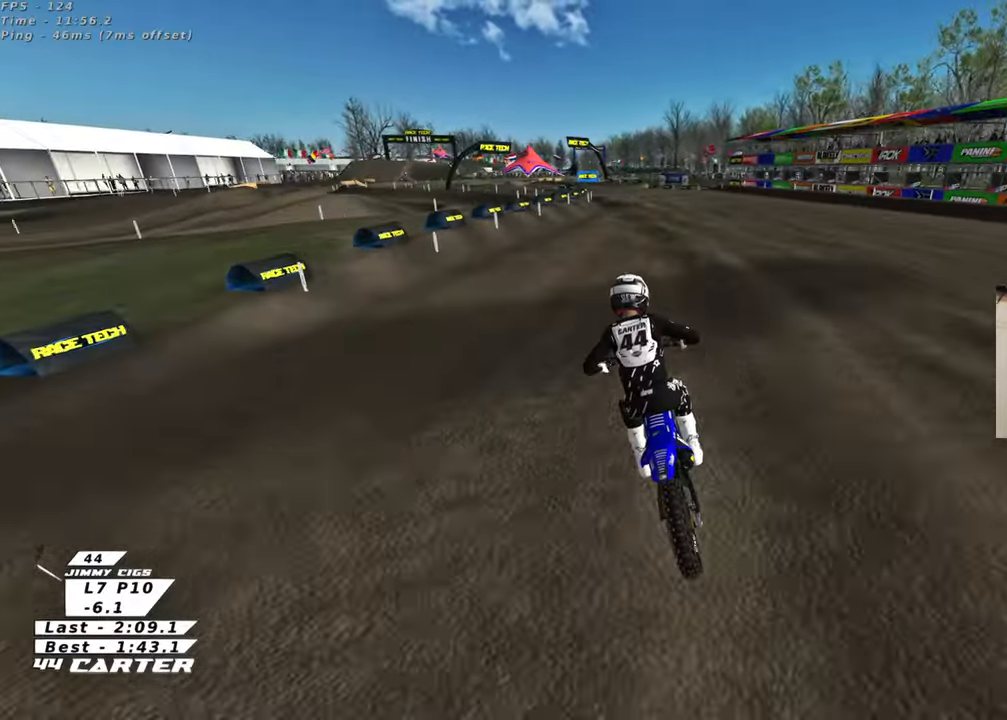
{"buttons": ["R2"], "left_stick": "center", "right_stick": "center", "events": []}
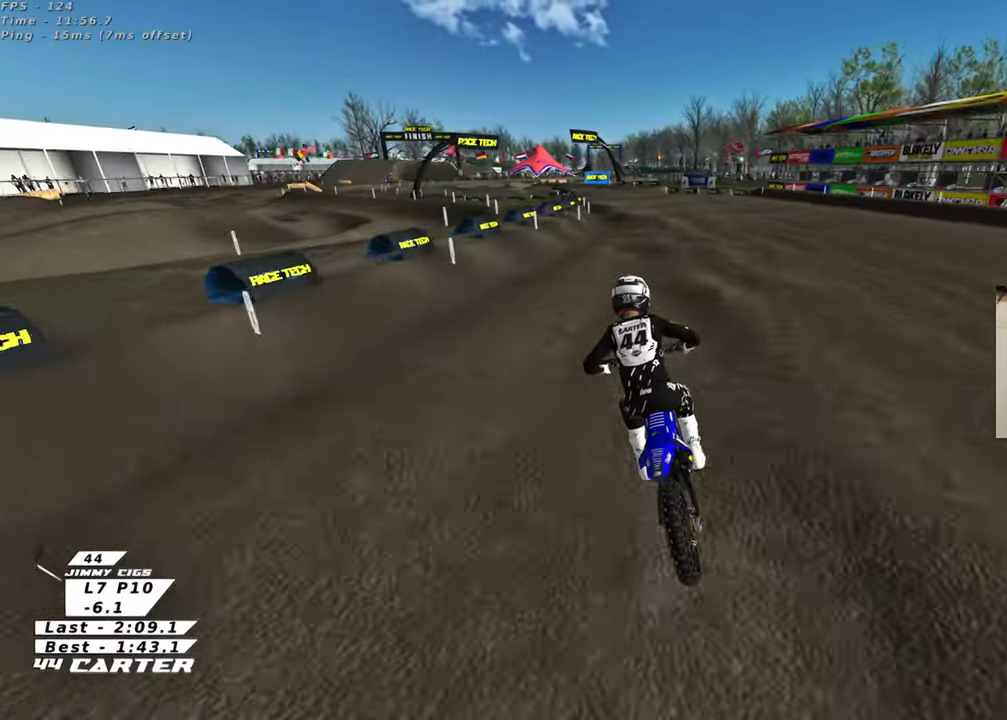
{"buttons": ["X", "R2"], "left_stick": "center", "right_stick": "center", "events": [[50, "A", "down"], [217, "A", "up"], [433, "X", "down"]]}
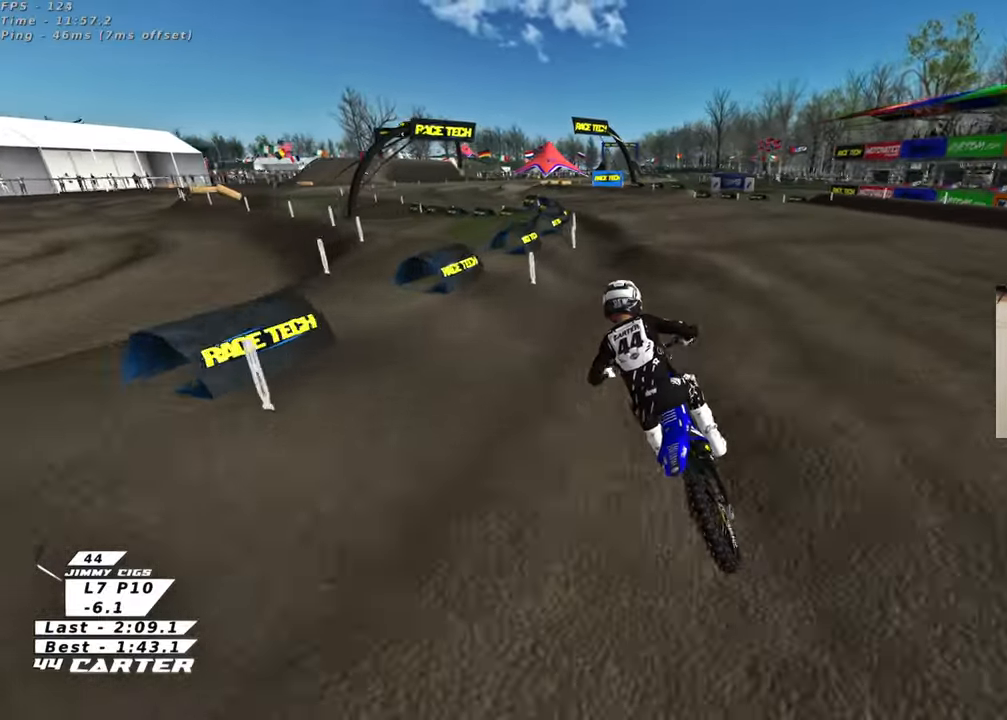
{"buttons": ["A", "R2"], "left_stick": "center", "right_stick": "center", "events": [[17, "X", "up"], [500, "A", "down"]]}
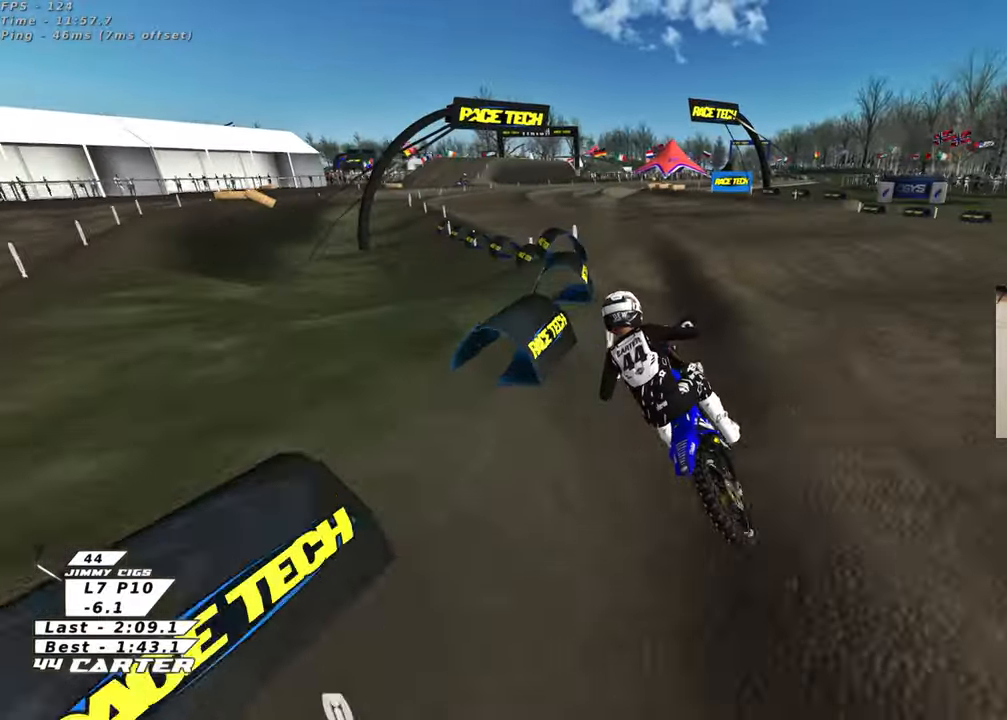
{"buttons": ["X", "R2"], "left_stick": "center", "right_stick": "center", "events": [[33, "left_stick", "right"], [133, "A", "up"], [150, "left_stick", "up-right"], [433, "X", "down"], [483, "left_stick", "center"]]}
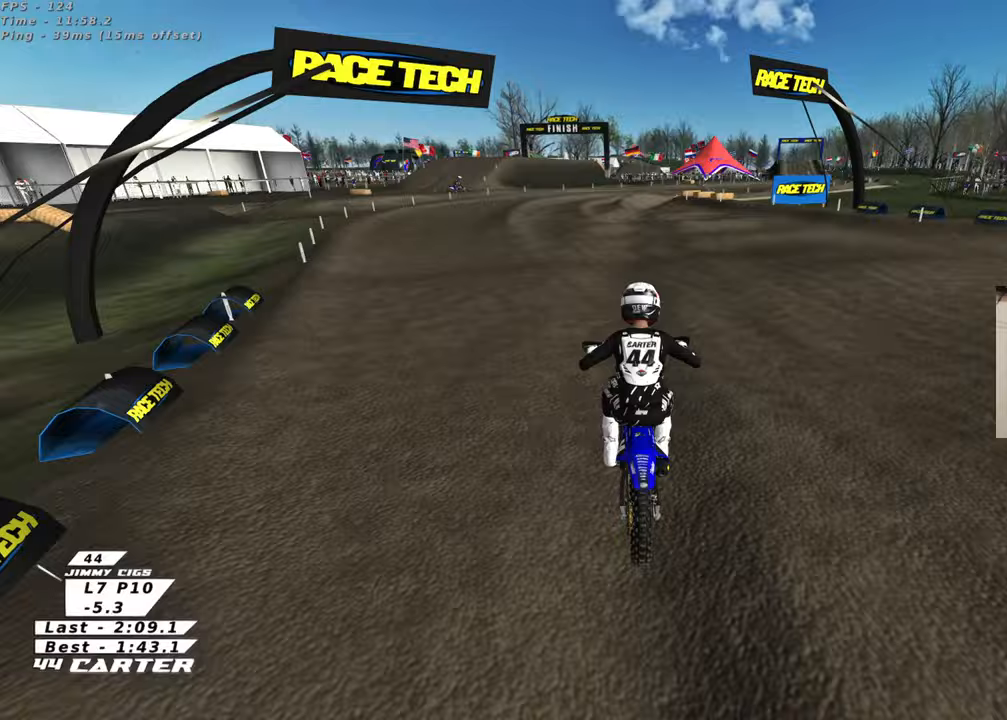
{"buttons": [], "left_stick": "up-right", "right_stick": "center", "events": [[17, "X", "up"], [283, "left_stick", "up"], [300, "R2", "up"], [400, "left_stick", "up-right"]]}
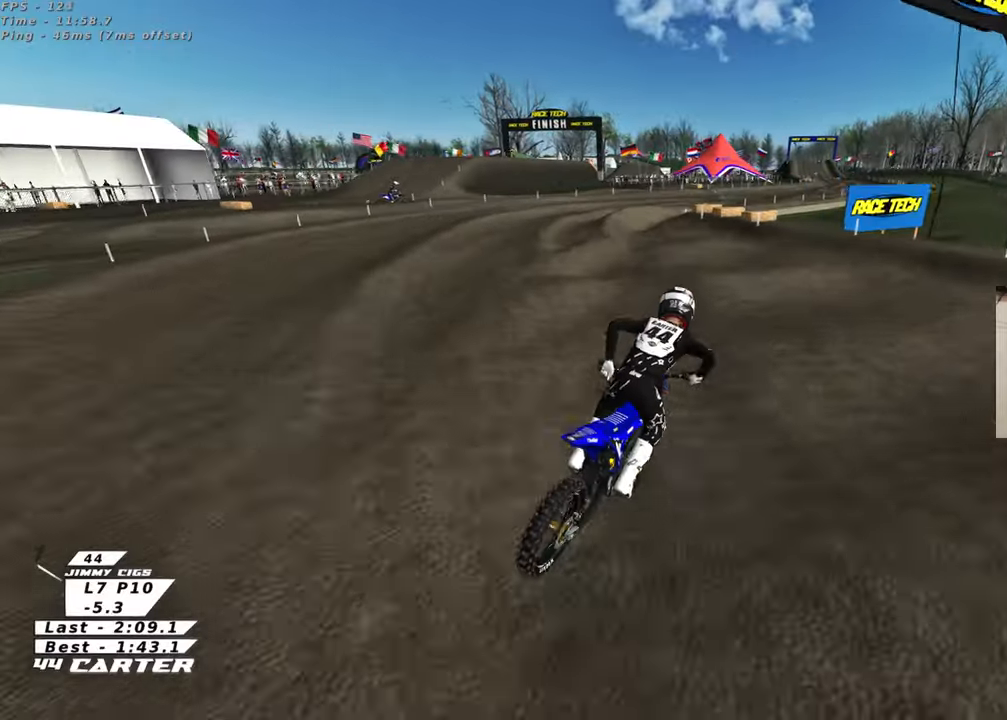
{"buttons": ["R2"], "left_stick": "down", "right_stick": "center", "events": [[167, "left_stick", "left"], [233, "left_stick", "down-left"], [317, "R2", "down"], [350, "left_stick", "down"]]}
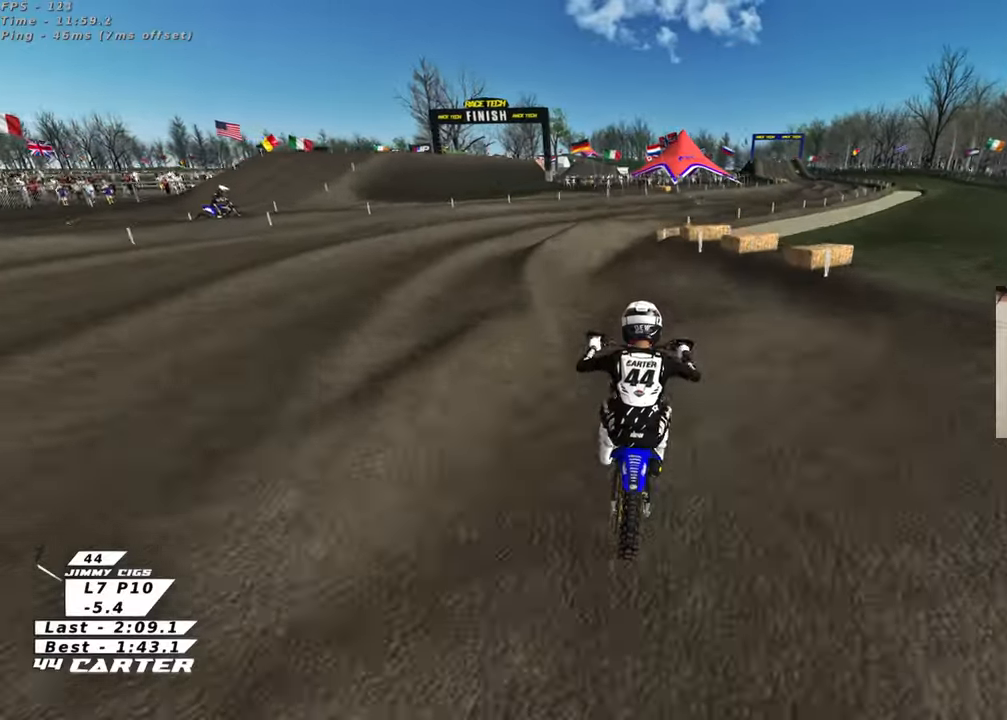
{"buttons": ["X", "R2"], "left_stick": "down-right", "right_stick": "center", "events": [[67, "left_stick", "center"], [167, "R2", "up"], [233, "left_stick", "down-right"], [350, "R2", "down"], [500, "X", "down"]]}
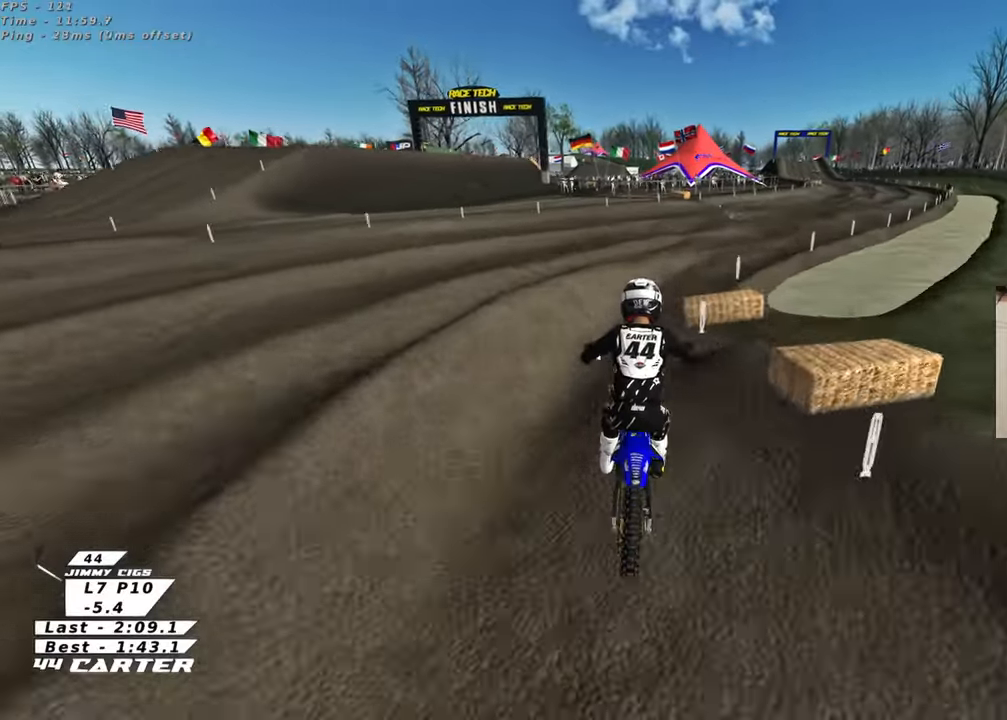
{"buttons": ["A", "R2"], "left_stick": "down", "right_stick": "center", "events": [[100, "left_stick", "right"], [117, "X", "up"], [283, "left_stick", "center"], [333, "left_stick", "left"], [400, "A", "down"], [433, "left_stick", "down"]]}
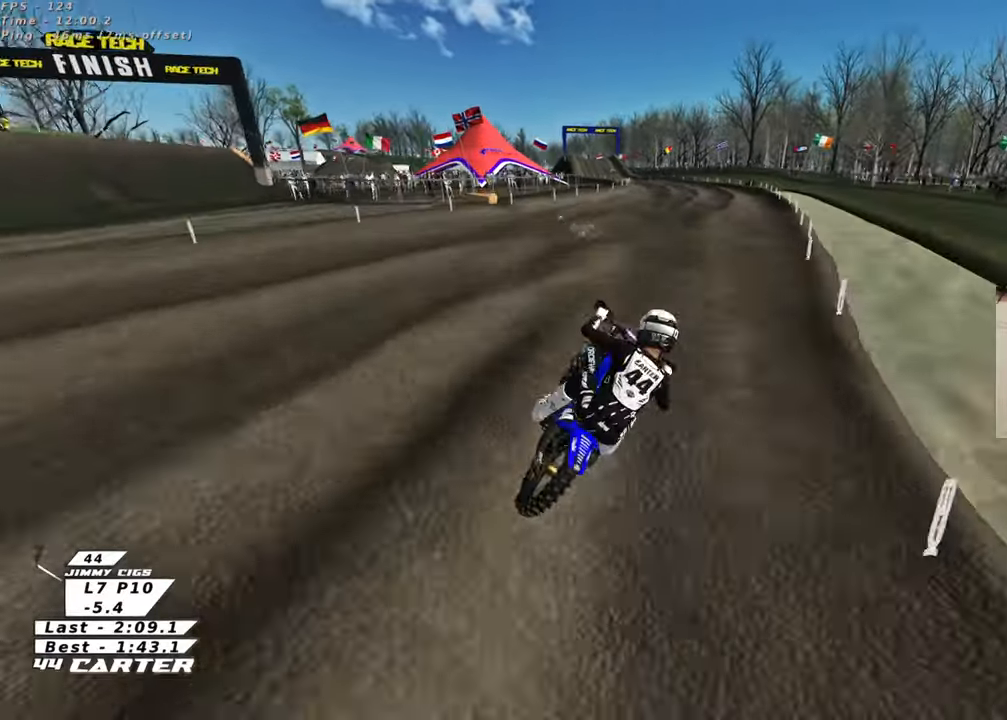
{"buttons": ["X", "R2"], "left_stick": "up", "right_stick": "center", "events": [[17, "A", "up"], [17, "left_stick", "center"], [117, "left_stick", "left"], [217, "left_stick", "center"], [267, "left_stick", "up"], [433, "X", "down"]]}
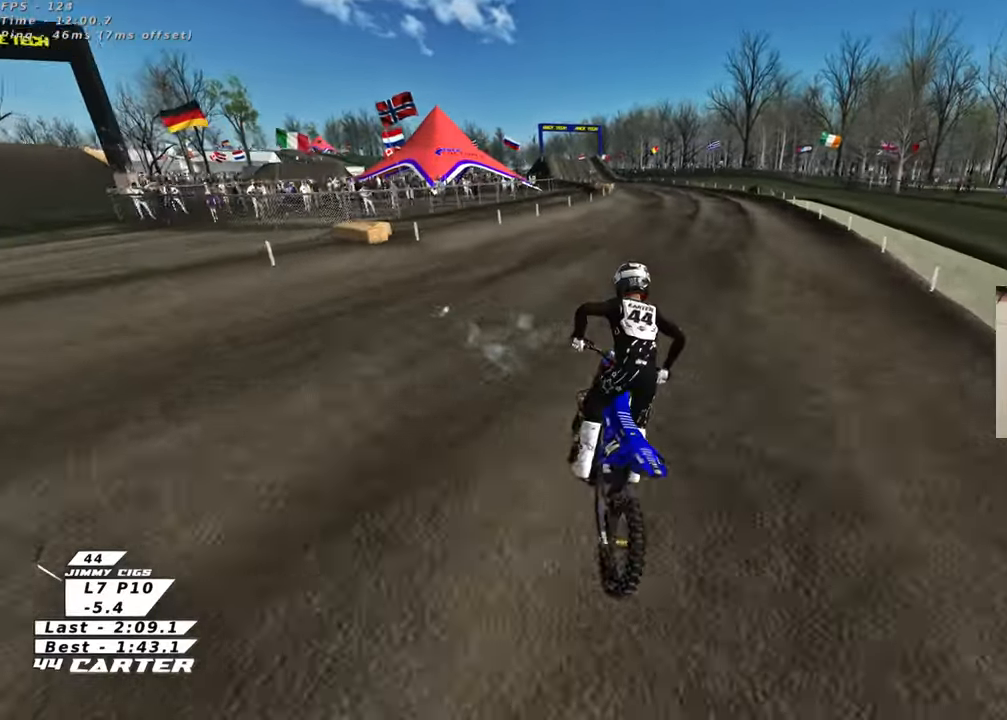
{"buttons": ["R2"], "left_stick": "down-left", "right_stick": "center", "events": [[17, "X", "up"], [67, "left_stick", "down"], [217, "left_stick", "up-left"], [233, "A", "down"], [350, "A", "up"], [500, "left_stick", "down-left"]]}
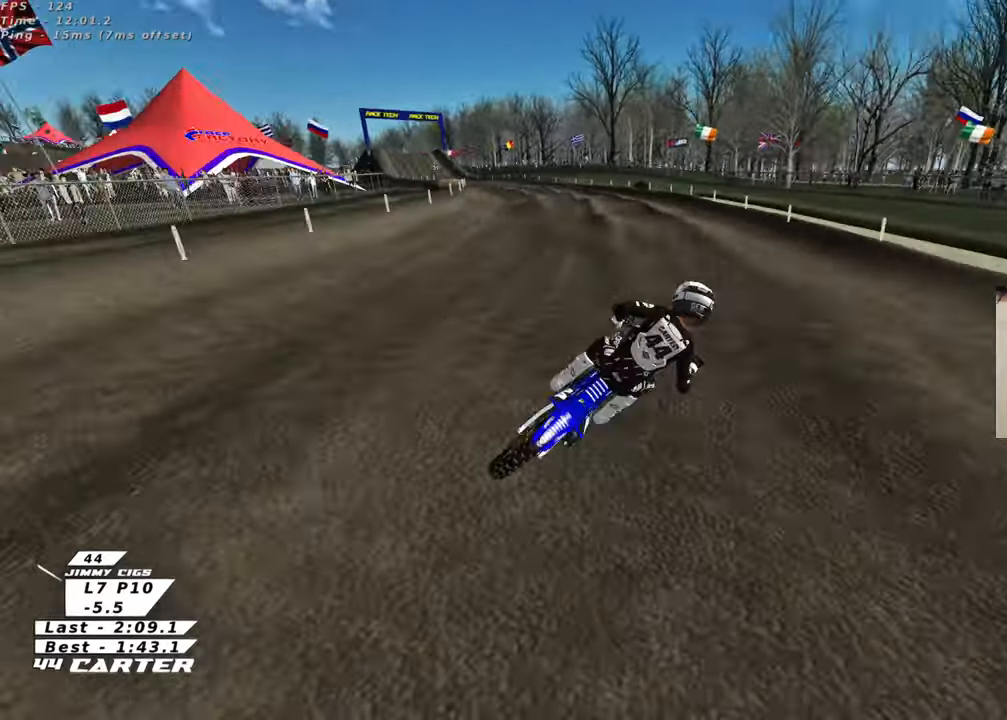
{"buttons": [], "left_stick": "up-left", "right_stick": "center", "events": [[17, "R2", "up"], [200, "R2", "down"], [383, "left_stick", "up-left"], [467, "R2", "up"]]}